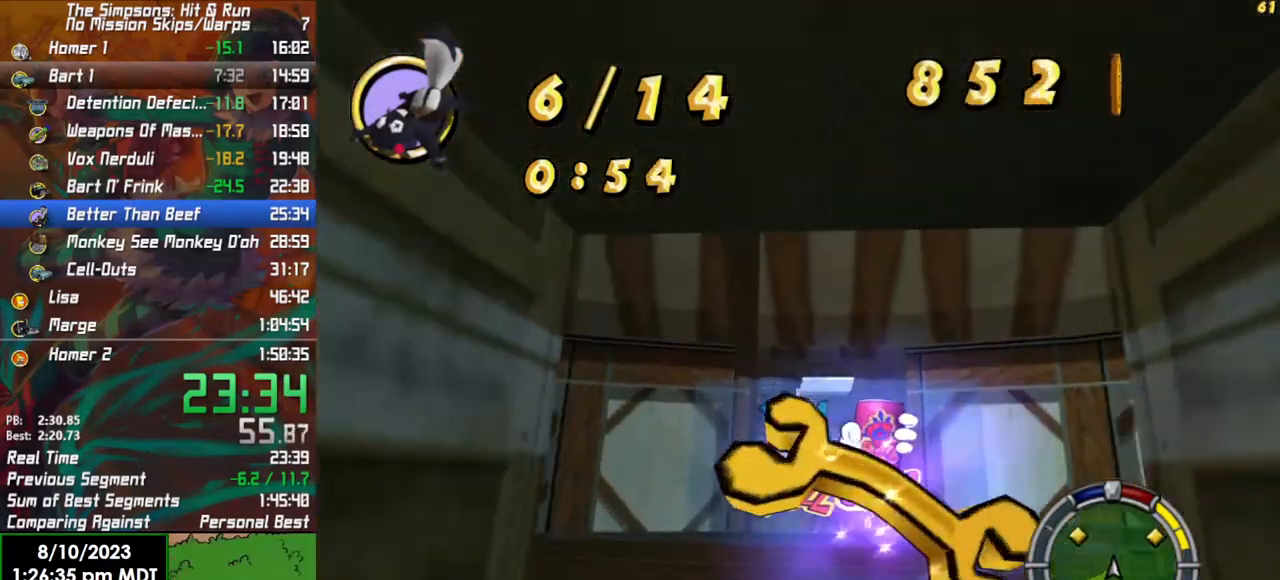
Gameplay with a controller (Xbox layout); each line is a JSON object with the inputs held at the frame after it. "events" lists button and stick changes between this image and that frame as [ms after this image, input, new state], when the widget could be followed in between.
{"buttons": [], "left_stick": "right", "right_stick": "center", "events": [[433, "R2", "up"], [483, "left_stick", "right"]]}
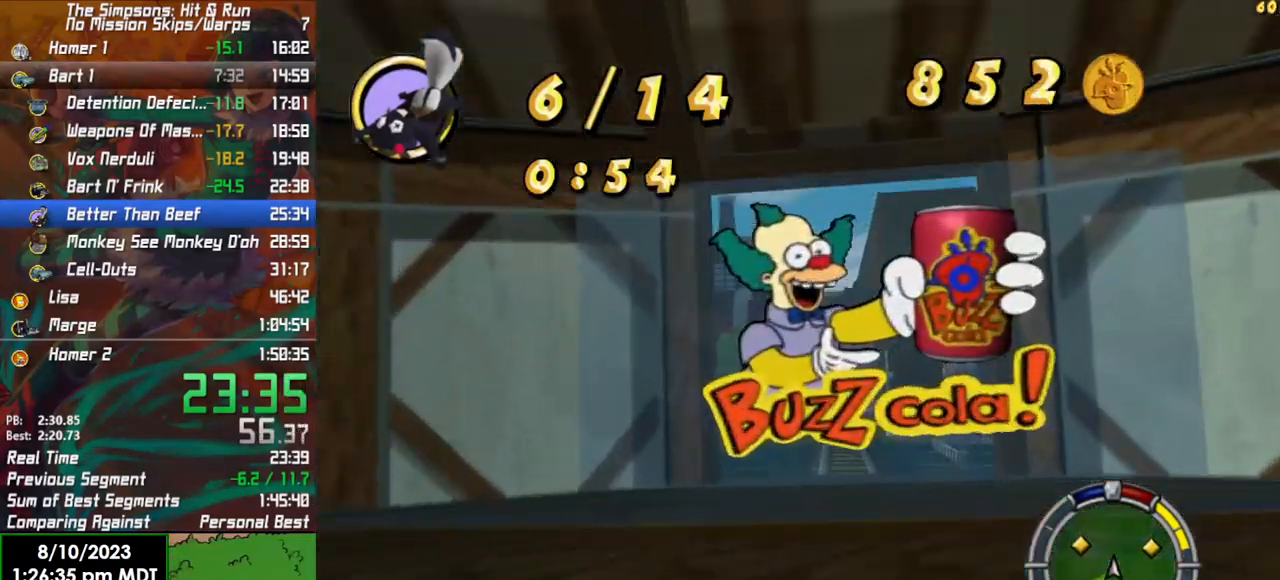
{"buttons": ["X", "L2"], "left_stick": "right", "right_stick": "center", "events": [[67, "X", "down"], [167, "L2", "down"]]}
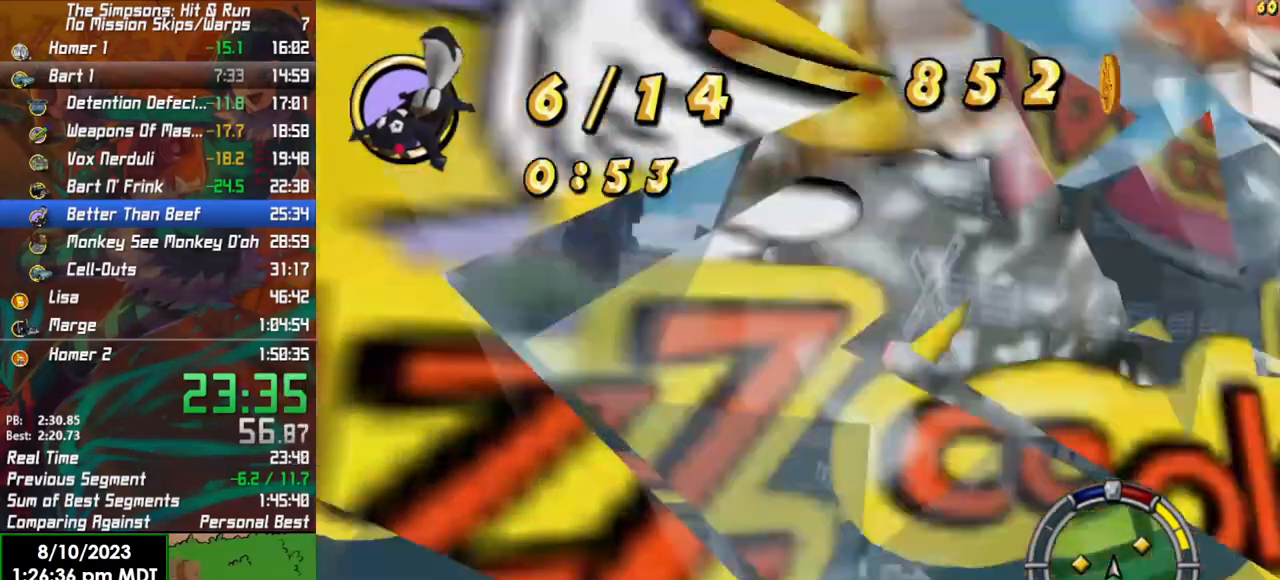
{"buttons": ["R2"], "left_stick": "right", "right_stick": "center", "events": [[83, "L2", "up"], [100, "X", "up"], [317, "R2", "down"]]}
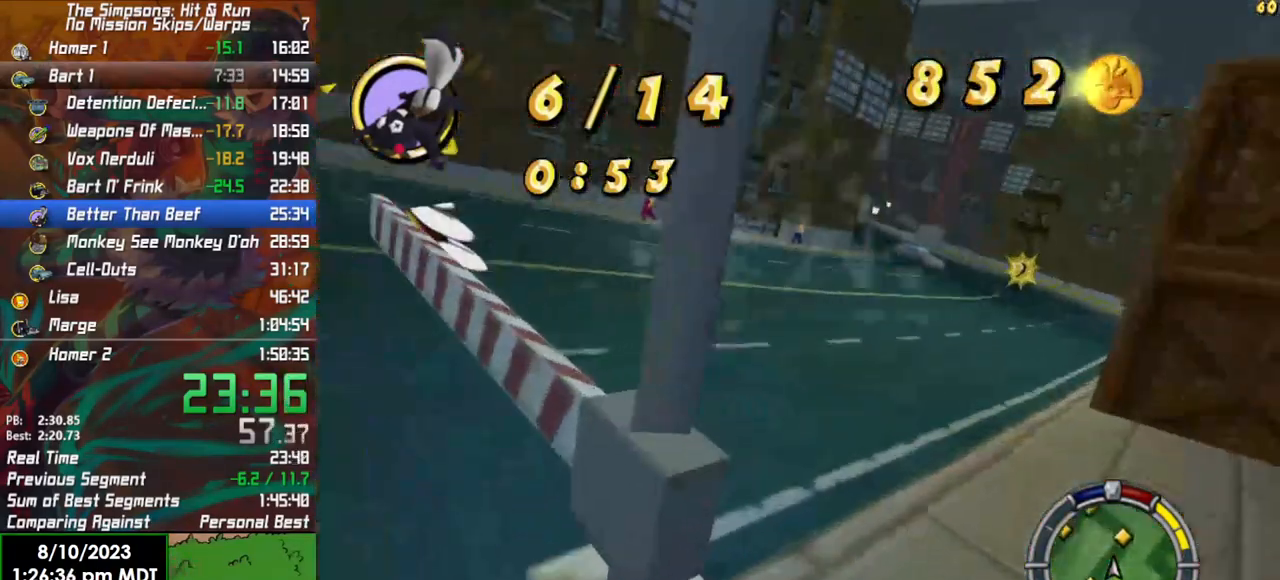
{"buttons": ["R2"], "left_stick": "right", "right_stick": "center", "events": [[100, "left_stick", "center"], [217, "left_stick", "right"]]}
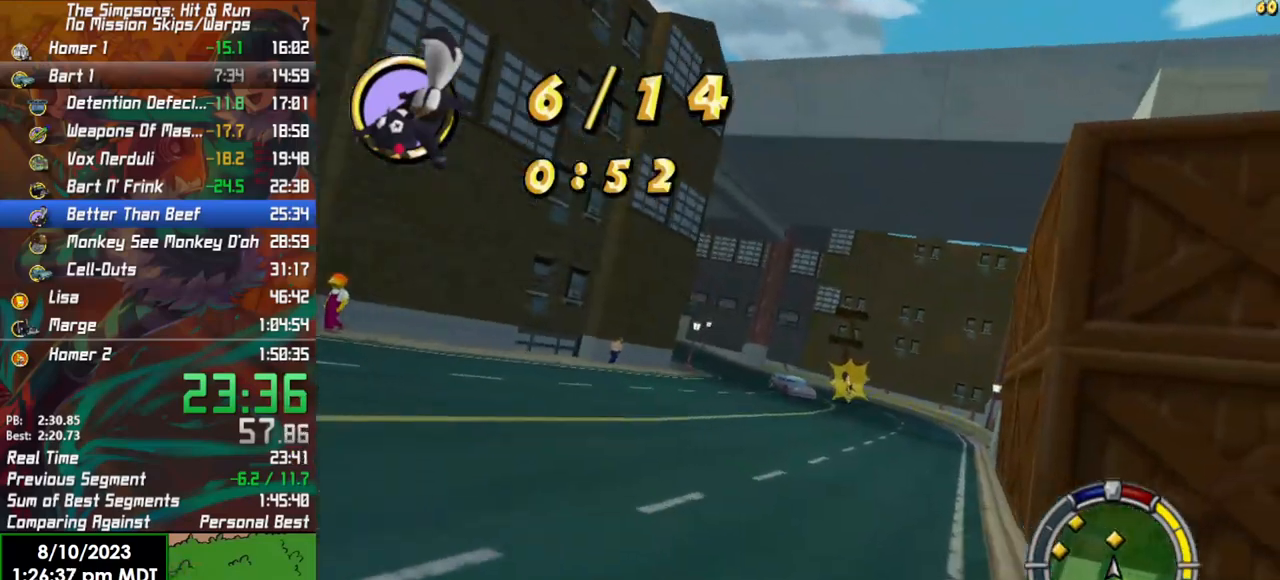
{"buttons": ["R2"], "left_stick": "center", "right_stick": "center", "events": [[17, "left_stick", "center"], [183, "left_stick", "right"], [283, "left_stick", "center"], [350, "left_stick", "left"], [500, "left_stick", "center"]]}
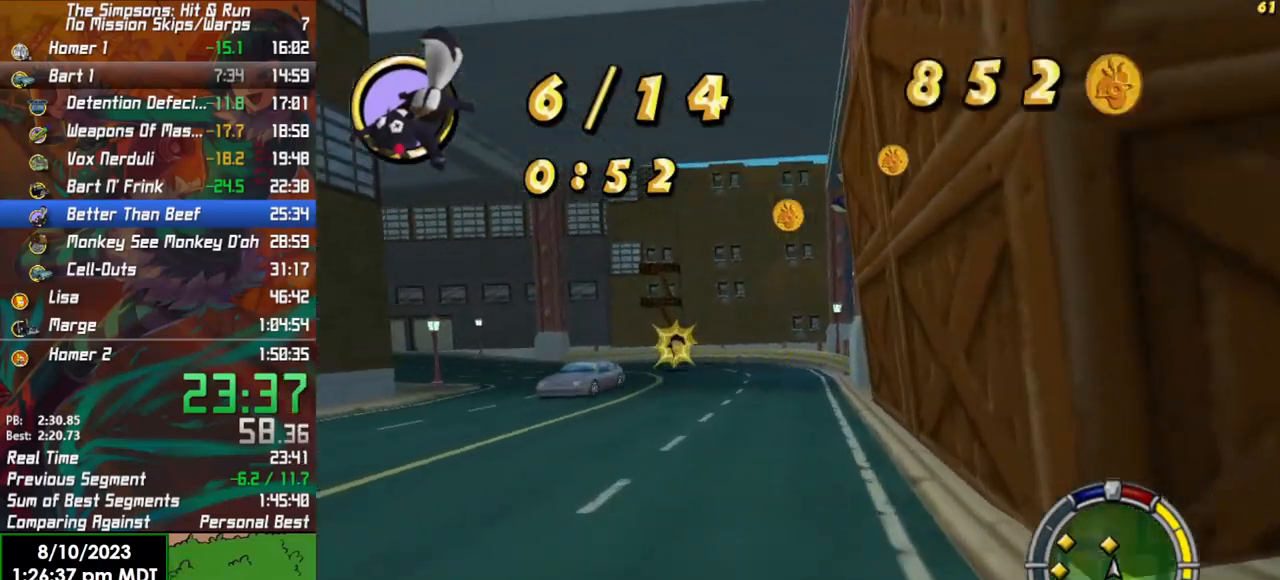
{"buttons": ["R2"], "left_stick": "center", "right_stick": "center", "events": []}
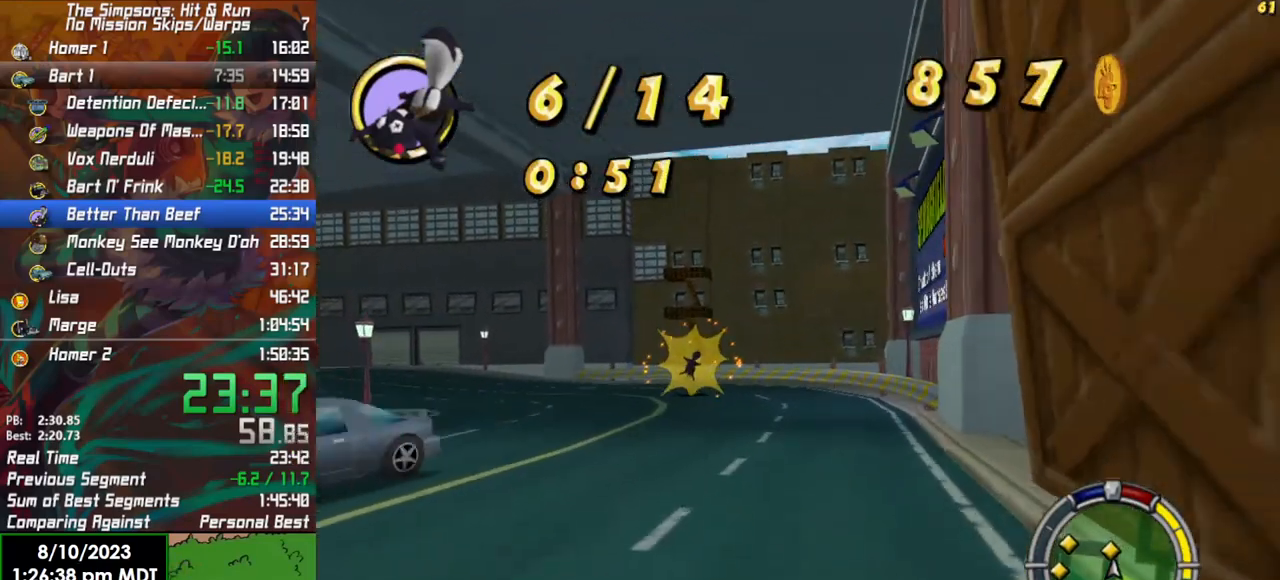
{"buttons": ["R2"], "left_stick": "left", "right_stick": "center", "events": [[183, "left_stick", "left"]]}
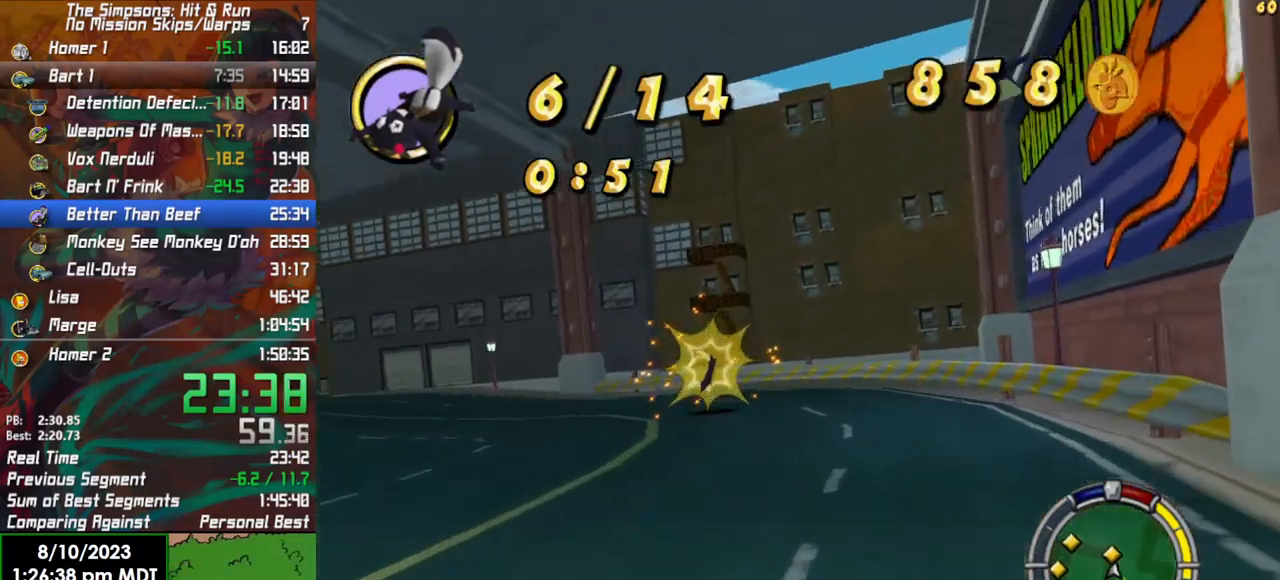
{"buttons": ["R2"], "left_stick": "left", "right_stick": "center", "events": [[100, "left_stick", "center"], [200, "left_stick", "left"]]}
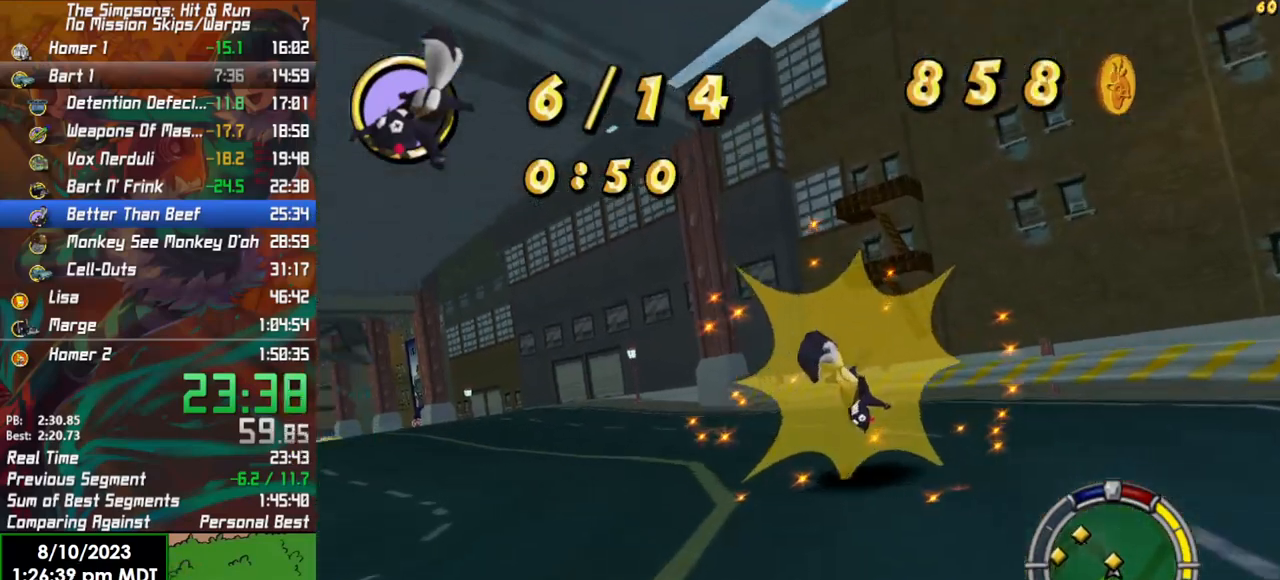
{"buttons": ["R2"], "left_stick": "center", "right_stick": "center", "events": [[433, "left_stick", "center"]]}
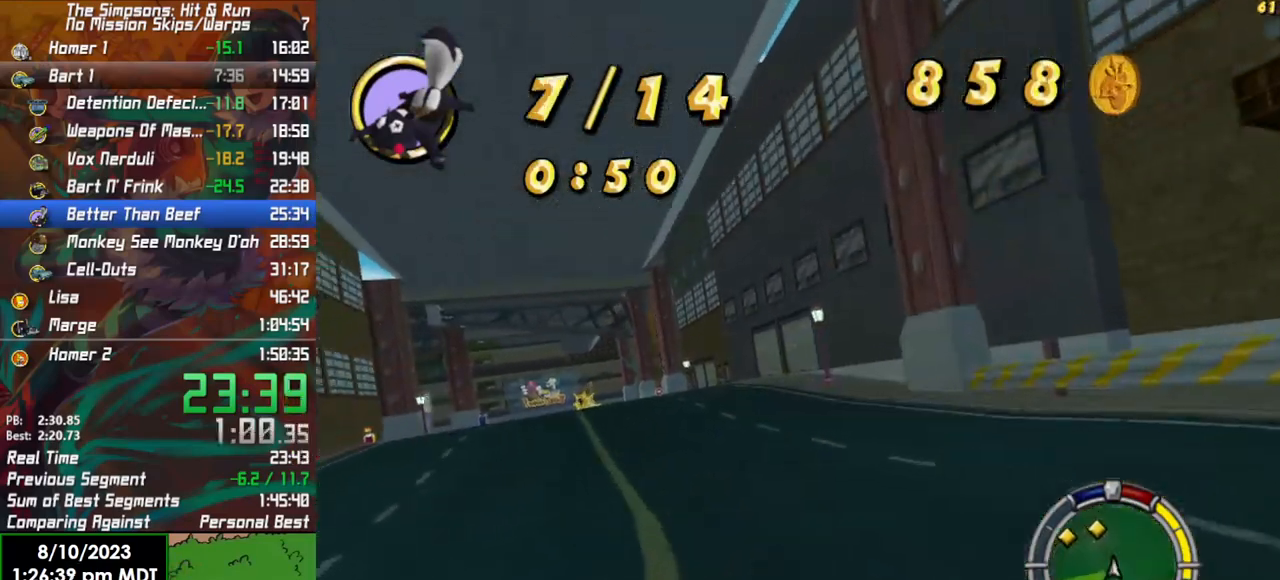
{"buttons": ["R2"], "left_stick": "left", "right_stick": "center", "events": [[33, "left_stick", "left"]]}
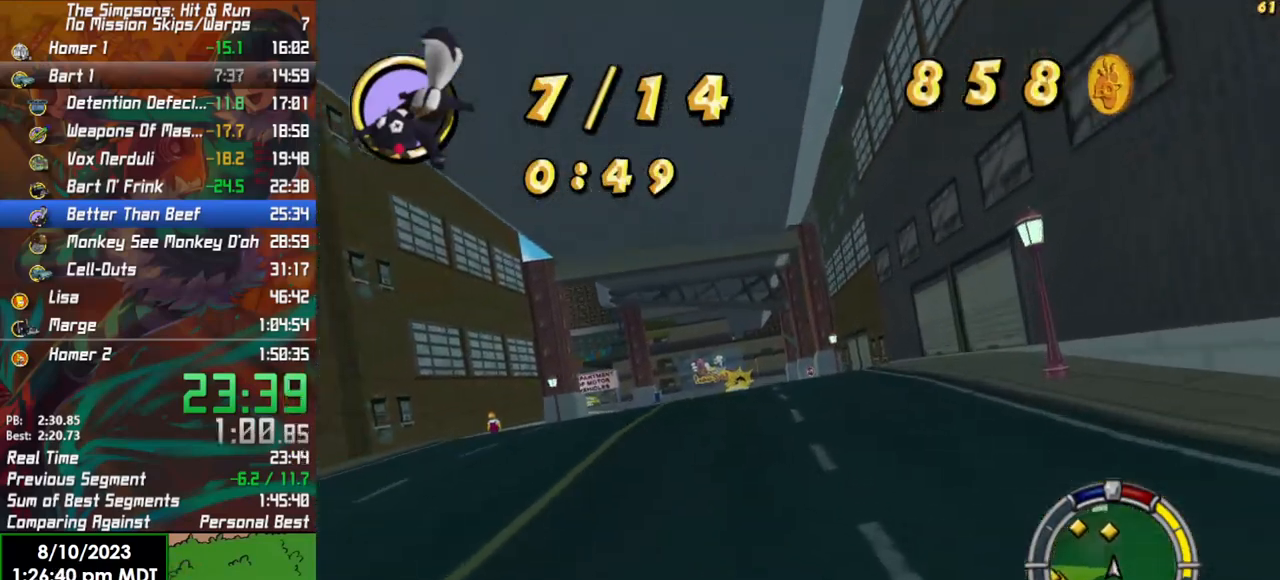
{"buttons": ["R2"], "left_stick": "center", "right_stick": "center", "events": [[17, "left_stick", "center"]]}
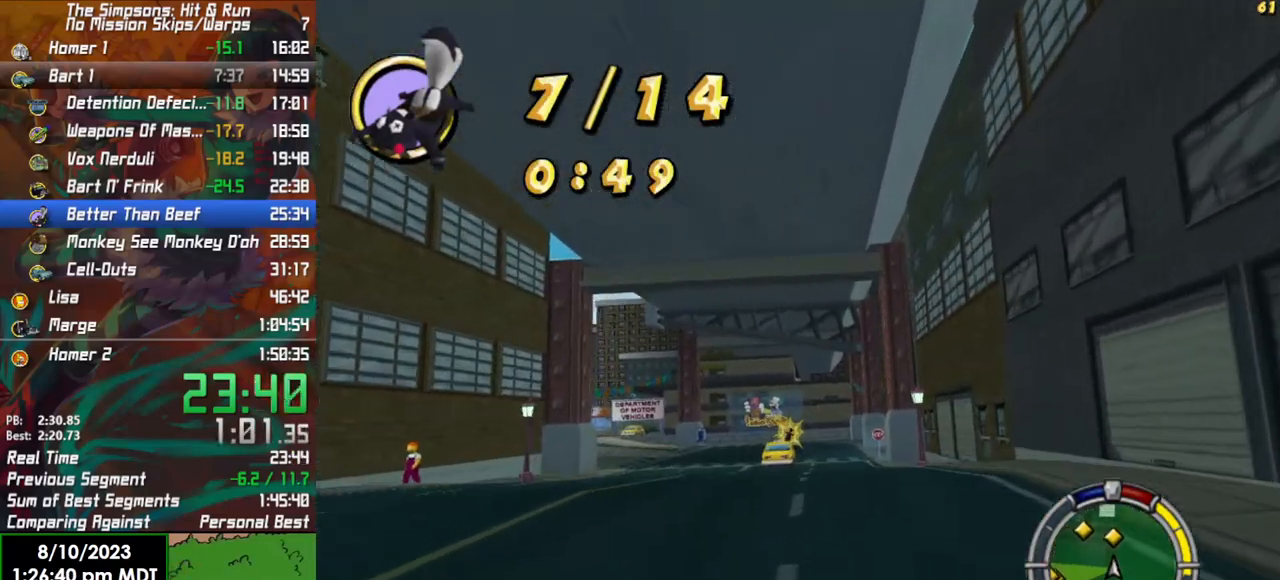
{"buttons": ["R2"], "left_stick": "right", "right_stick": "center", "events": [[67, "left_stick", "left"], [117, "left_stick", "center"], [417, "left_stick", "right"]]}
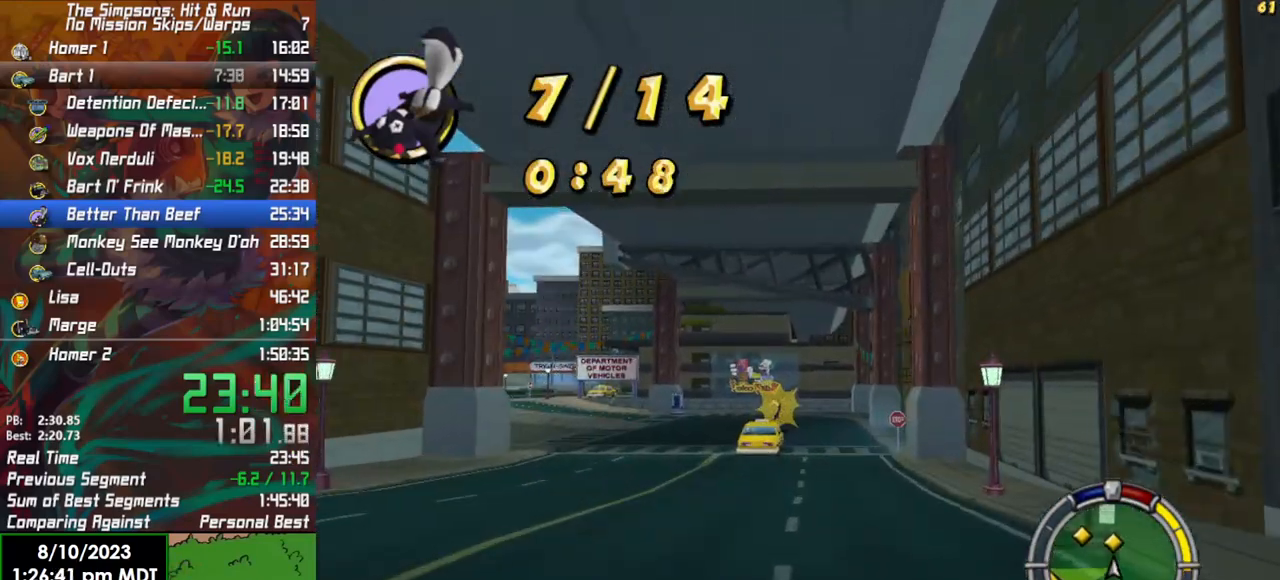
{"buttons": ["R2"], "left_stick": "left", "right_stick": "center", "events": [[50, "left_stick", "center"], [417, "left_stick", "left"]]}
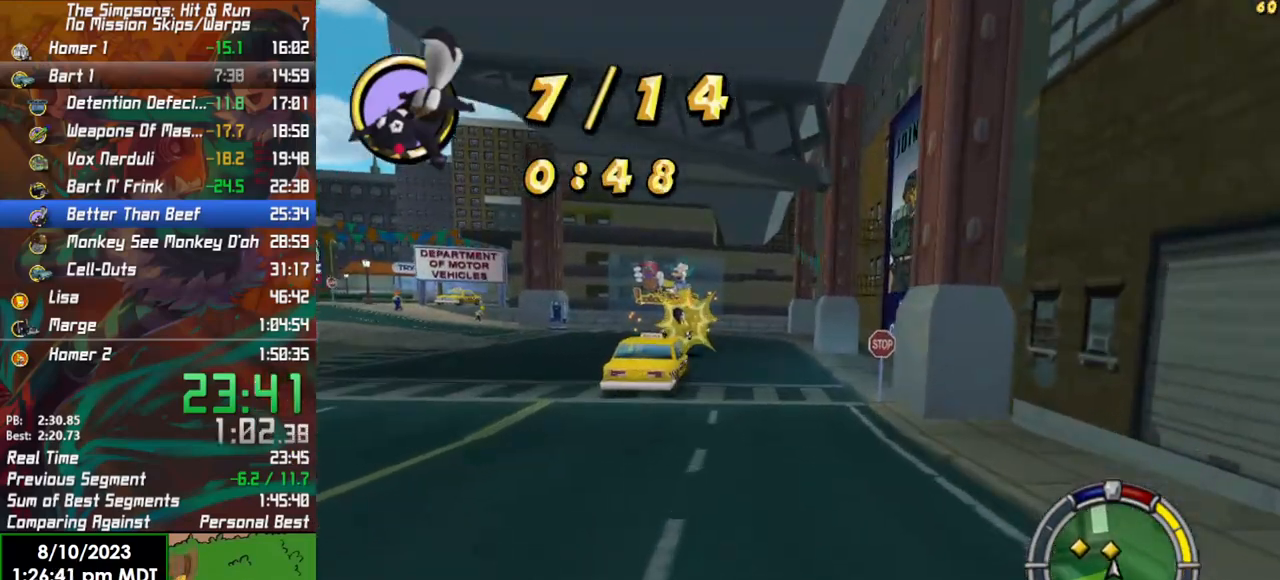
{"buttons": ["X", "R2"], "left_stick": "left", "right_stick": "center", "events": [[117, "left_stick", "center"], [233, "left_stick", "left"], [500, "X", "down"]]}
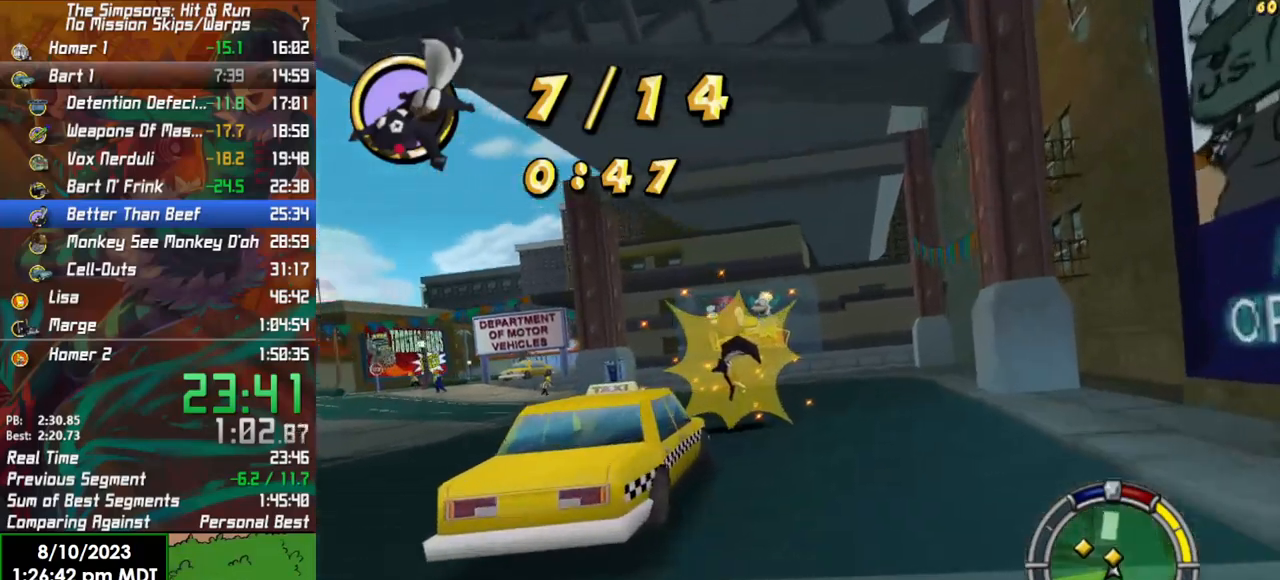
{"buttons": [], "left_stick": "left", "right_stick": "center", "events": [[50, "R2", "up"], [50, "left_stick", "center"], [117, "L2", "down"], [233, "left_stick", "left"], [317, "X", "up"], [350, "L2", "up"]]}
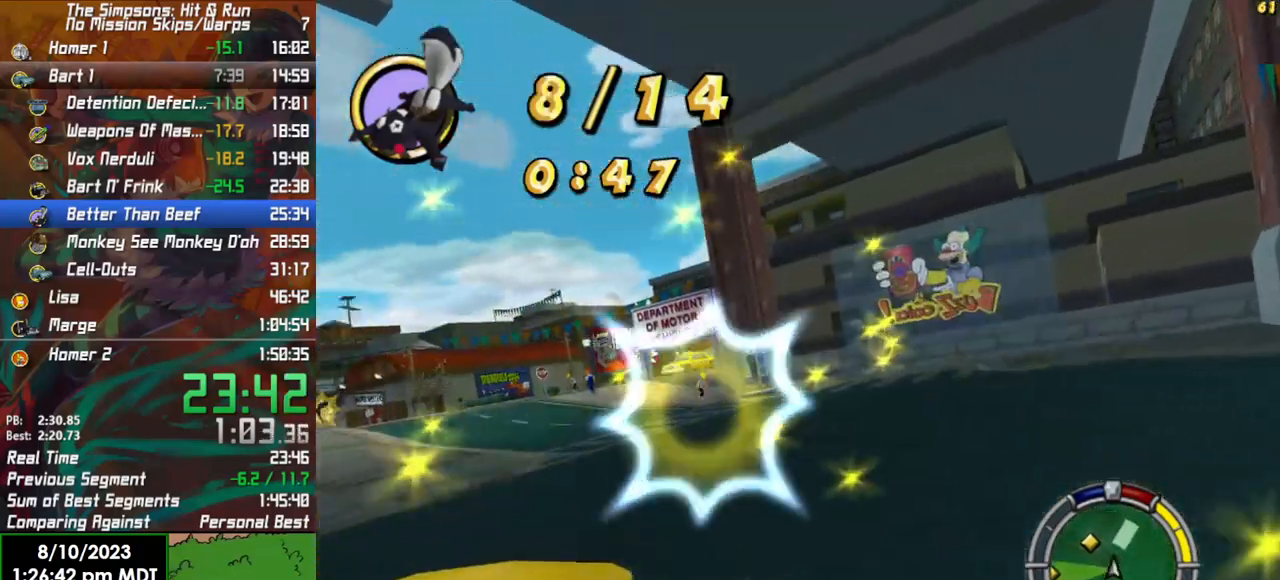
{"buttons": ["R2"], "left_stick": "left", "right_stick": "center", "events": [[100, "R2", "down"]]}
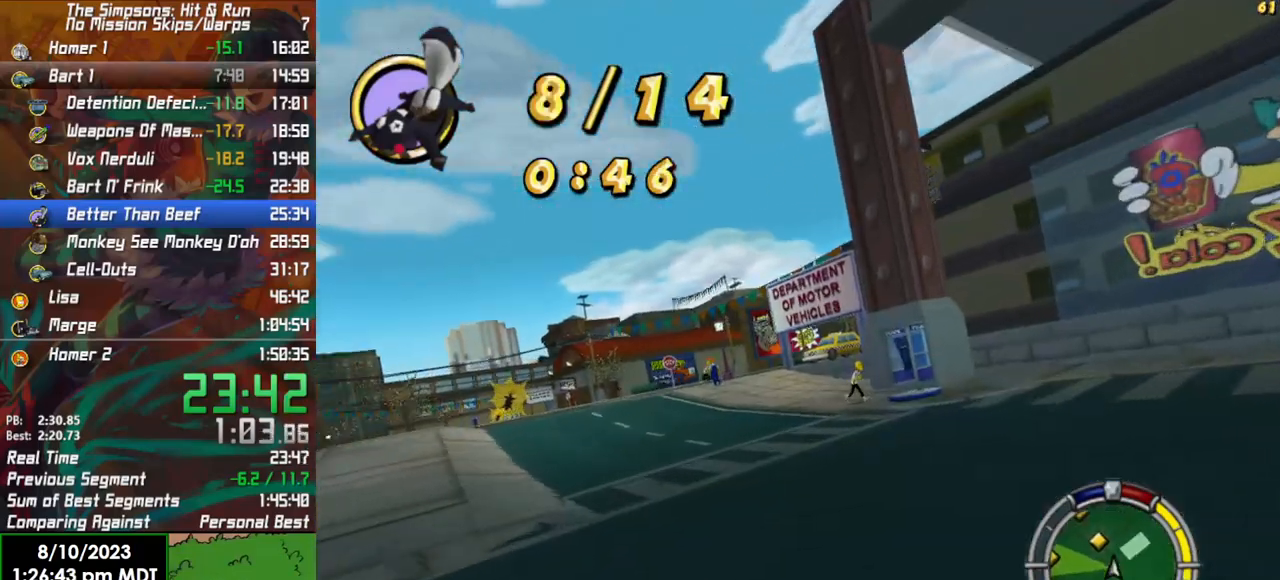
{"buttons": ["R2"], "left_stick": "left", "right_stick": "center", "events": []}
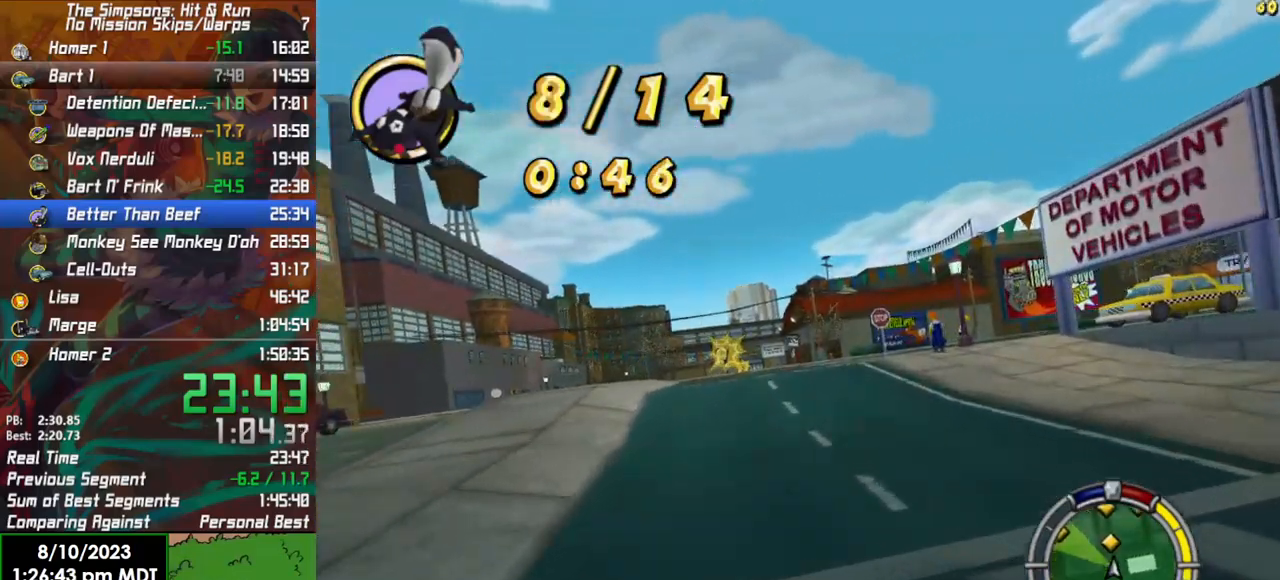
{"buttons": ["R2"], "left_stick": "center", "right_stick": "center", "events": [[17, "left_stick", "center"], [167, "left_stick", "left"], [317, "left_stick", "center"]]}
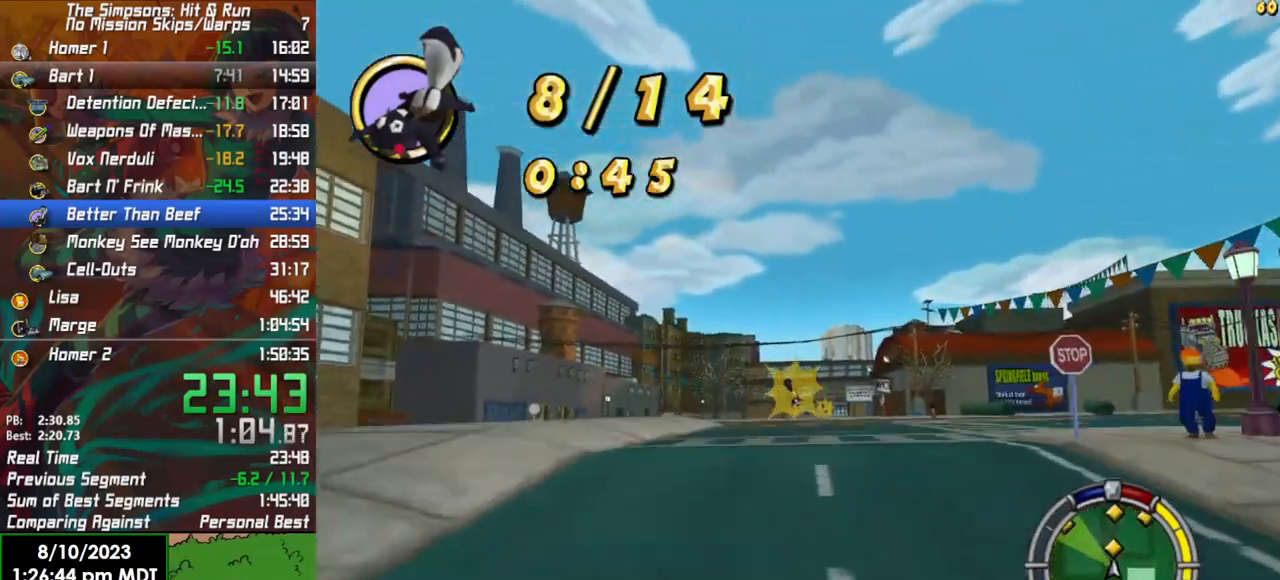
{"buttons": ["R2"], "left_stick": "center", "right_stick": "center", "events": []}
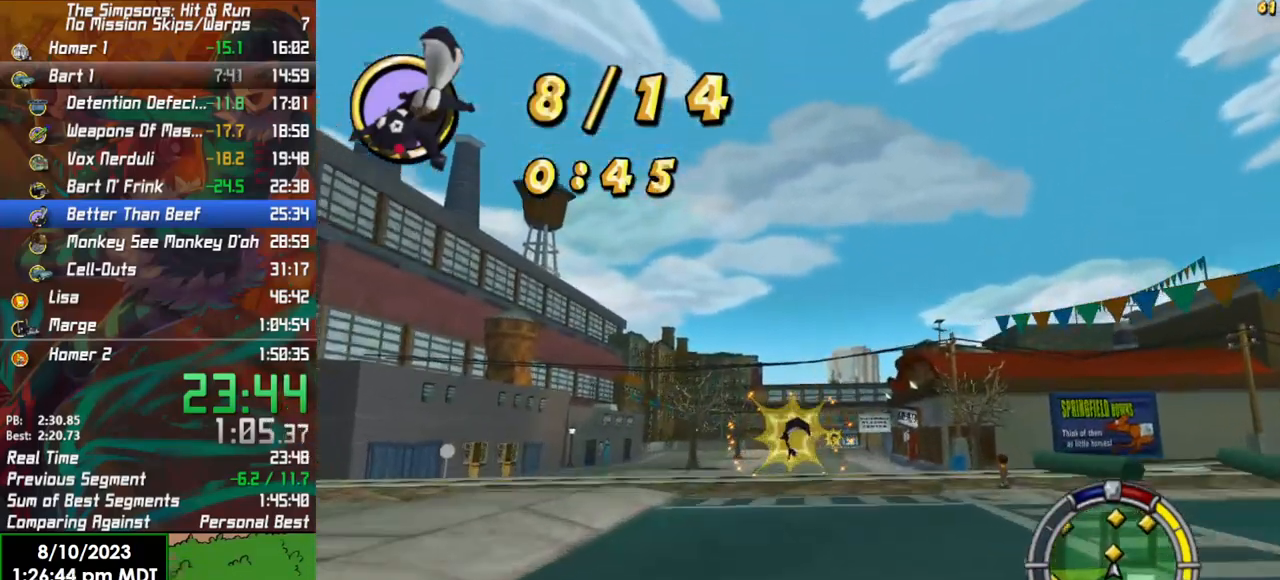
{"buttons": ["R2"], "left_stick": "center", "right_stick": "center", "events": []}
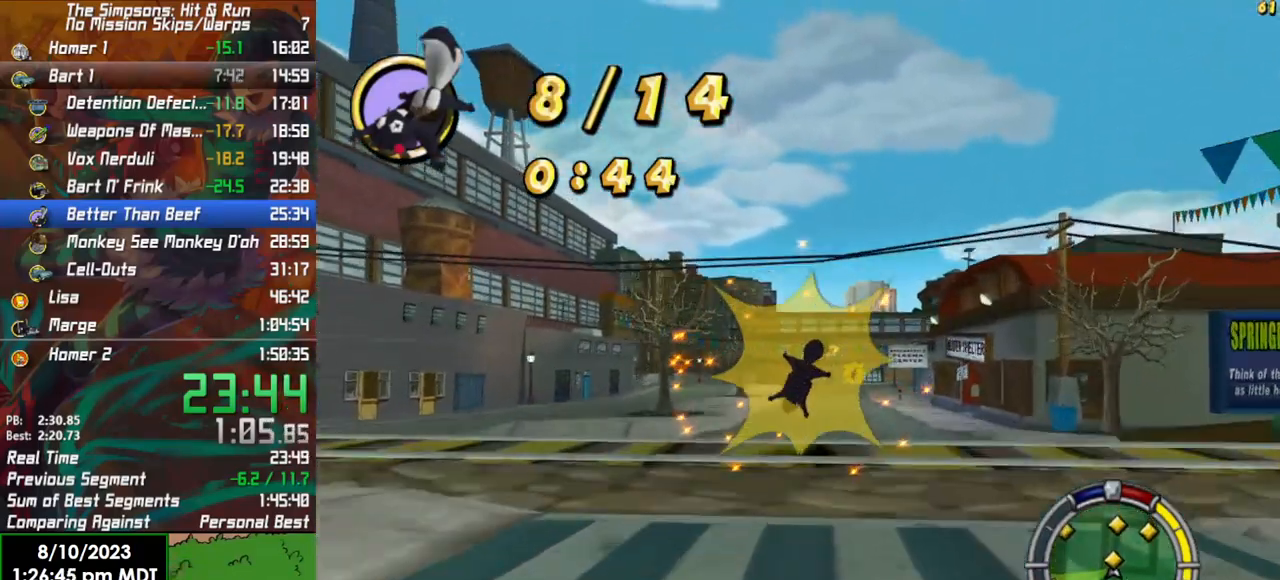
{"buttons": ["R2"], "left_stick": "center", "right_stick": "center", "events": []}
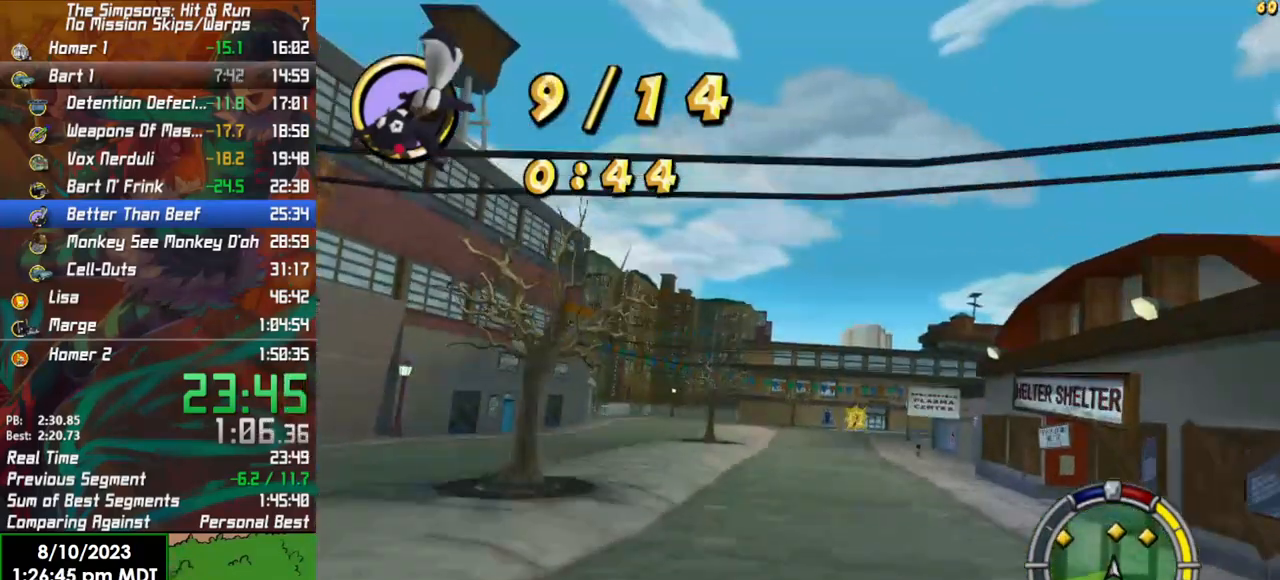
{"buttons": ["R2"], "left_stick": "center", "right_stick": "center", "events": []}
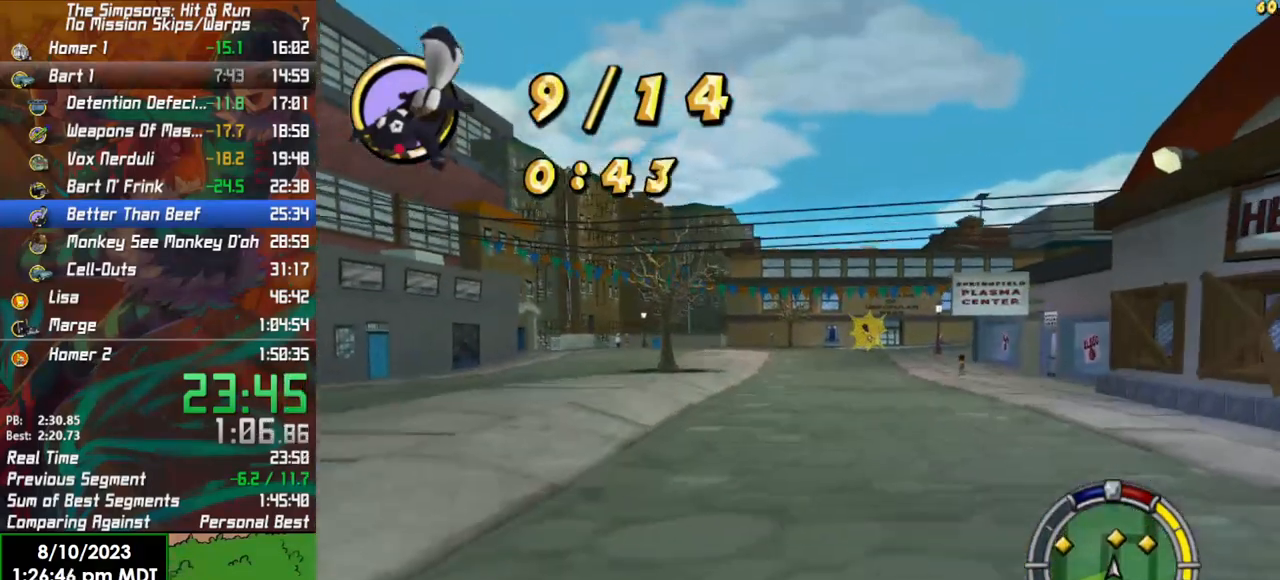
{"buttons": ["R2"], "left_stick": "right", "right_stick": "center", "events": [[100, "left_stick", "left"], [350, "left_stick", "center"], [433, "left_stick", "right"]]}
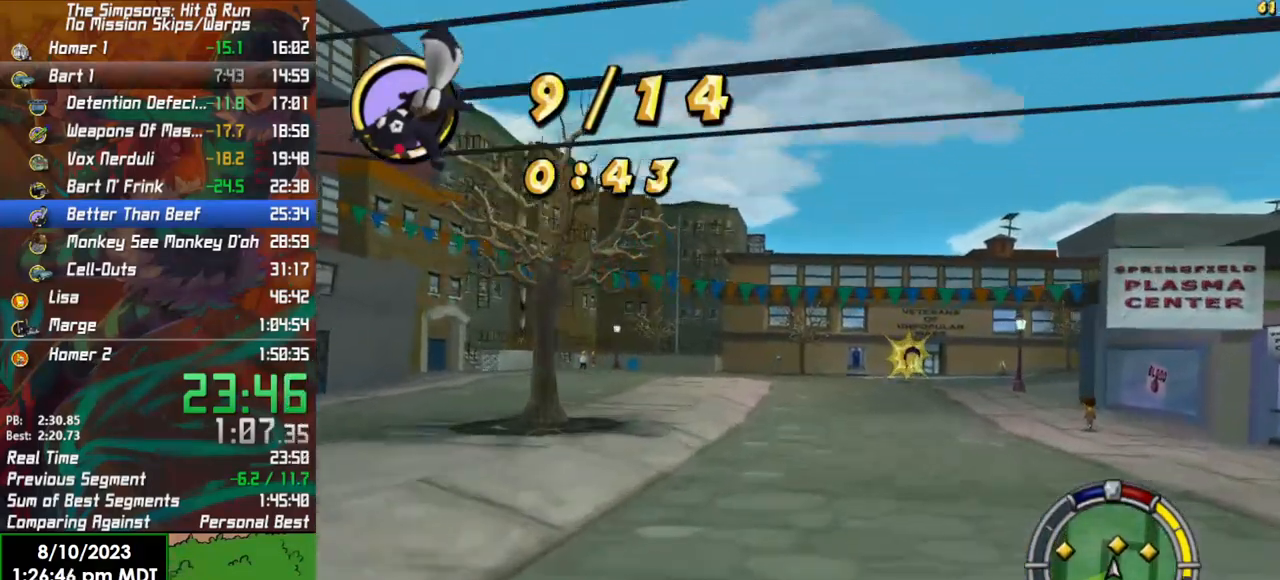
{"buttons": ["R2"], "left_stick": "right", "right_stick": "center", "events": [[183, "left_stick", "center"], [483, "left_stick", "right"]]}
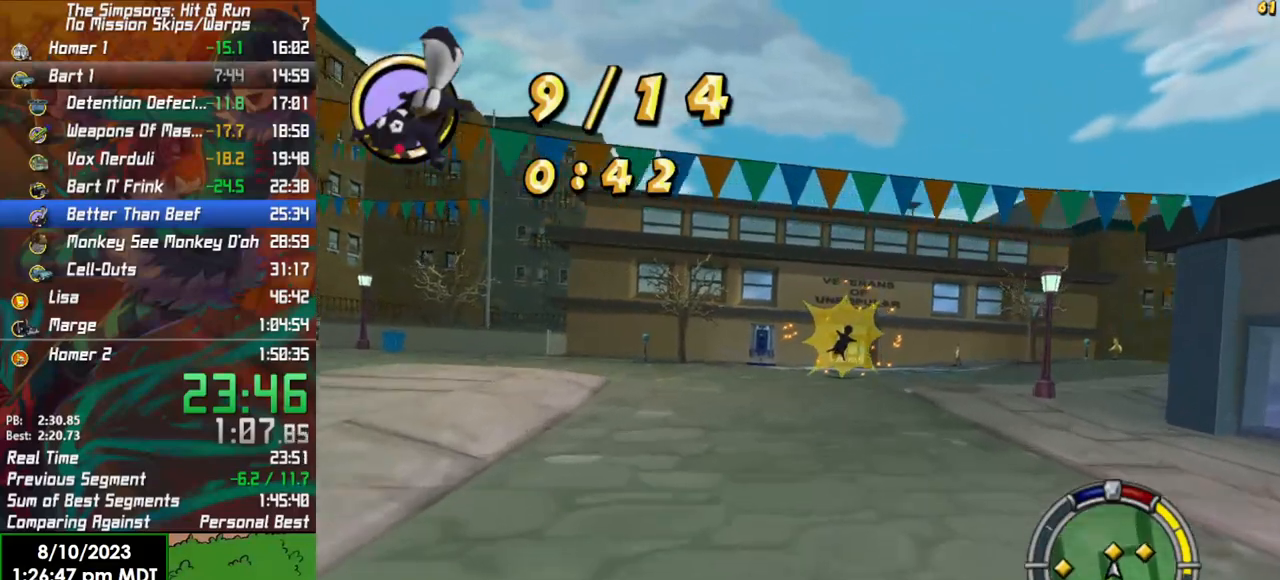
{"buttons": [], "left_stick": "right", "right_stick": "center", "events": [[183, "X", "down"], [200, "L2", "down"], [250, "R2", "up"], [483, "X", "up"], [500, "L2", "up"]]}
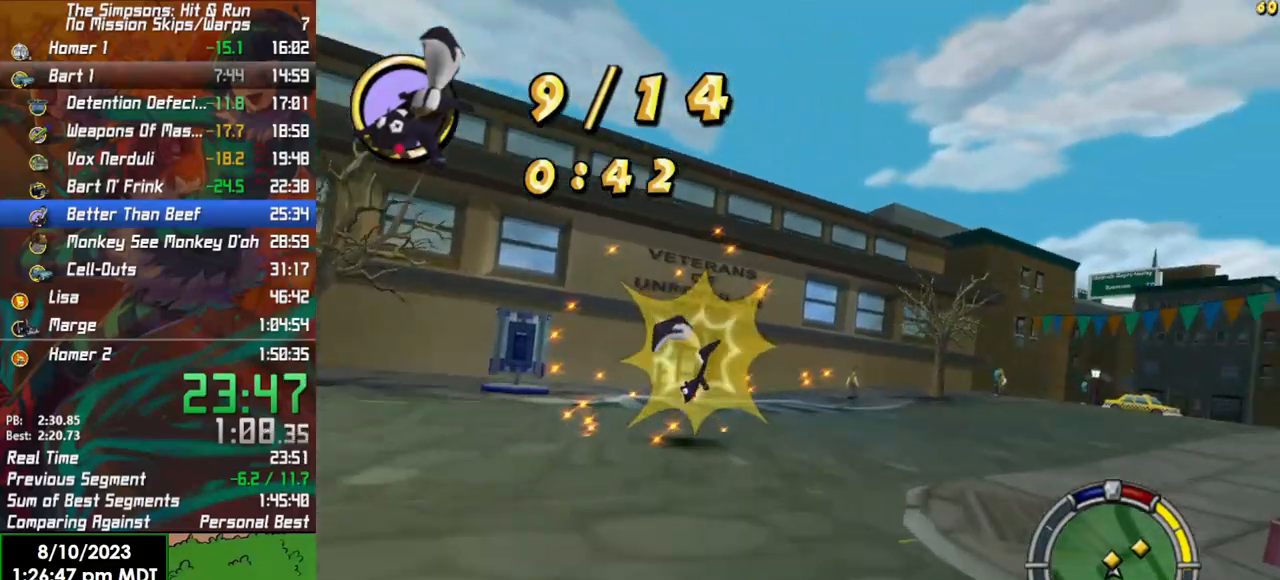
{"buttons": ["R2"], "left_stick": "right", "right_stick": "center", "events": [[317, "R2", "down"]]}
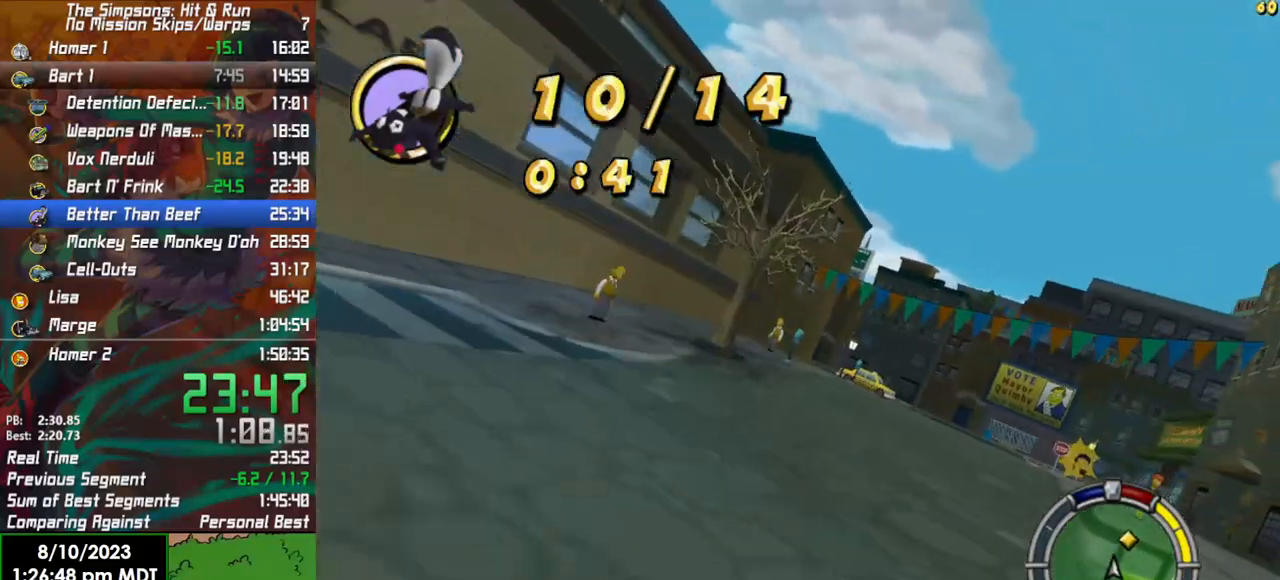
{"buttons": ["R2"], "left_stick": "right", "right_stick": "center", "events": [[167, "left_stick", "center"], [250, "left_stick", "right"]]}
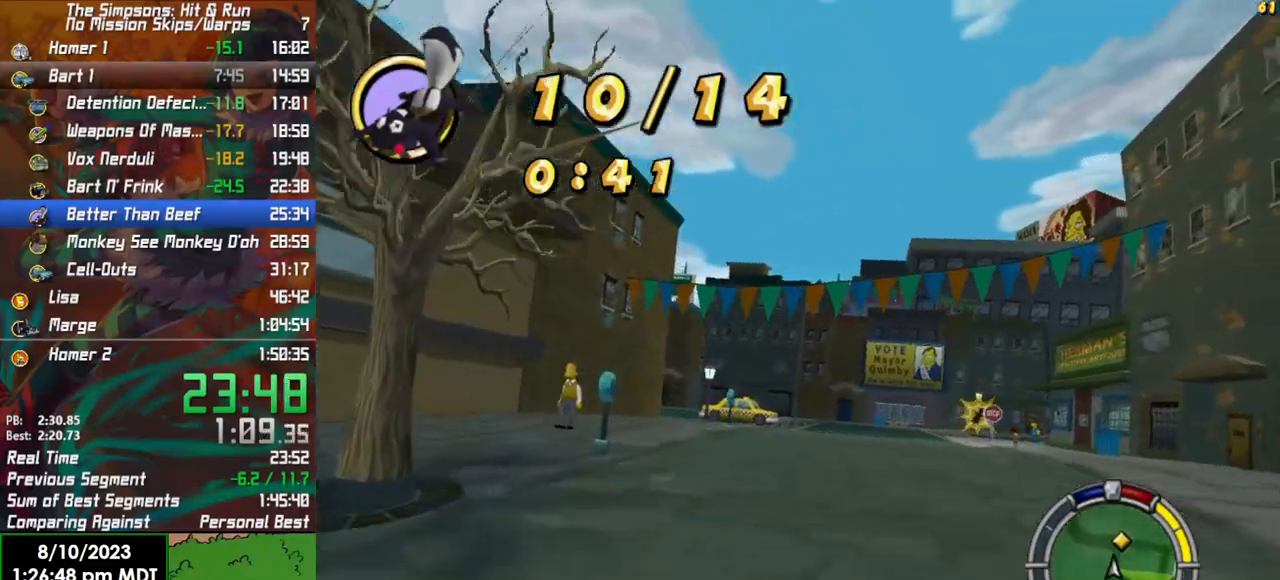
{"buttons": ["R2"], "left_stick": "right", "right_stick": "center", "events": [[67, "left_stick", "center"], [383, "left_stick", "right"]]}
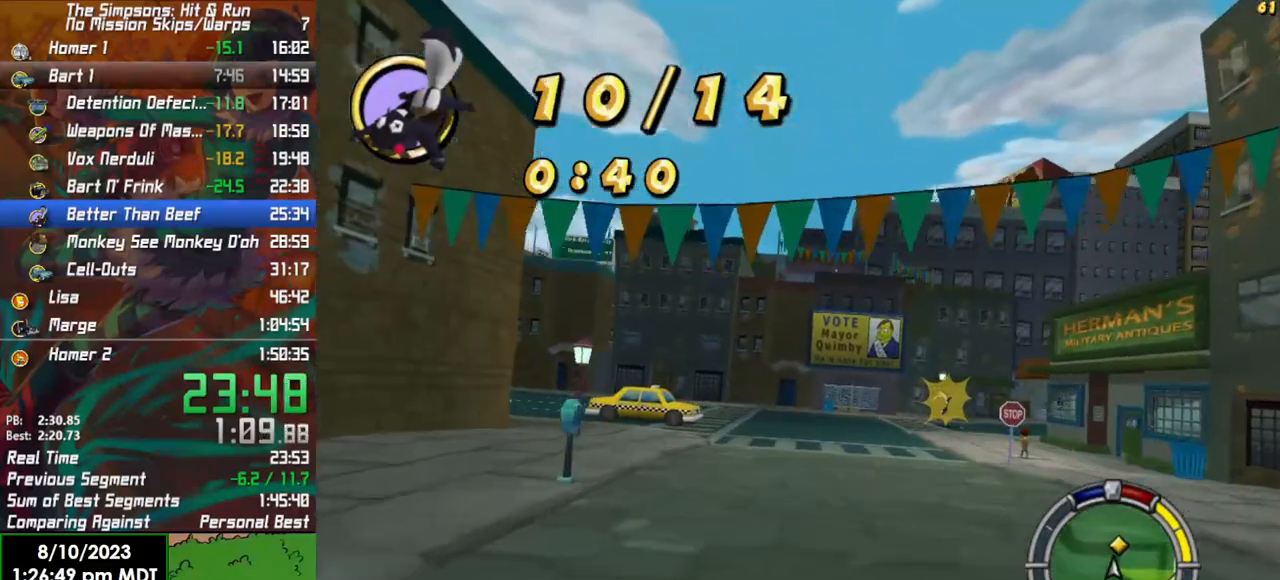
{"buttons": ["R2"], "left_stick": "right", "right_stick": "center", "events": [[83, "left_stick", "center"], [283, "left_stick", "right"]]}